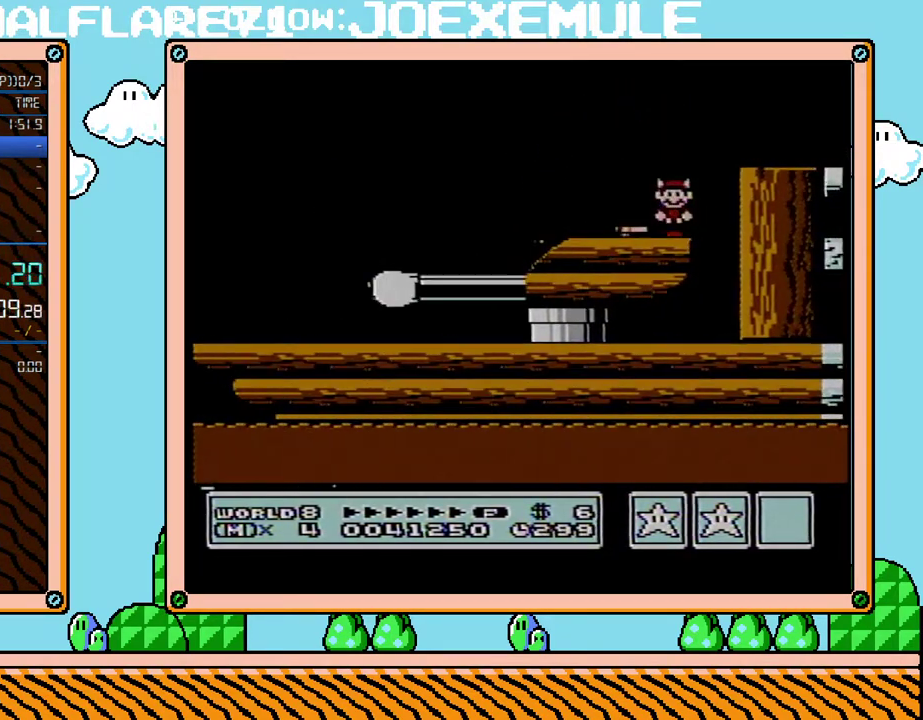
Gameplay with a controller (Nintendo layout); each line is a JSON object with the inputs held at the frame after it. "events" lists button and stick changes between this image and that frame as [ms after this image, input, new state], when the widget could be followed in between. Not read: L3 R3.
{"buttons": ["B"], "events": [[67, "B", "up"], [167, "B", "down"]]}
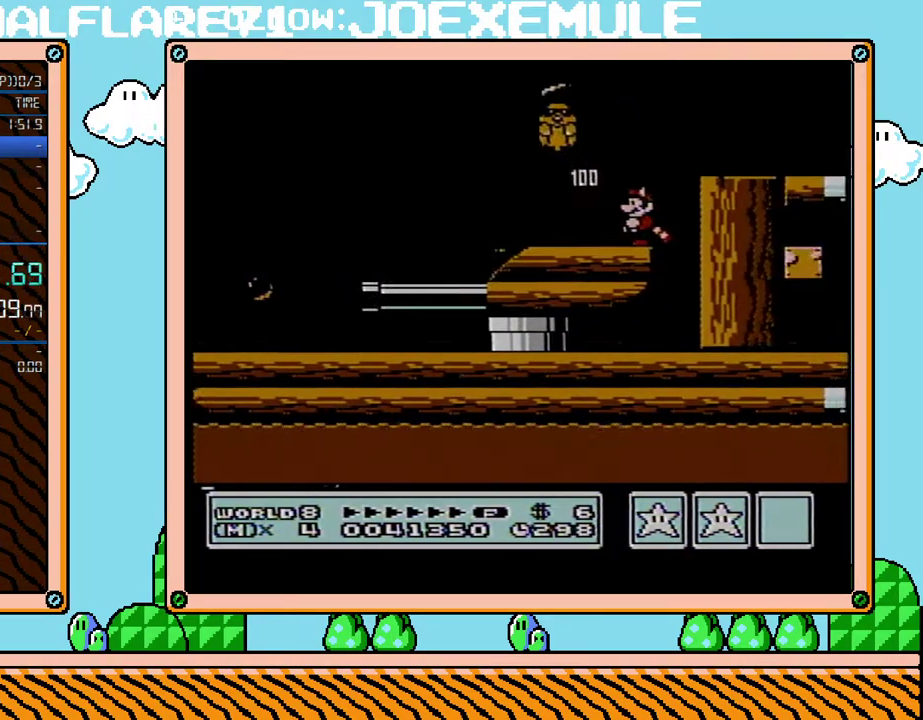
{"buttons": ["B", "DPAD_RIGHT"], "events": [[67, "DPAD_RIGHT", "down"], [167, "A", "down"], [283, "A", "up"]]}
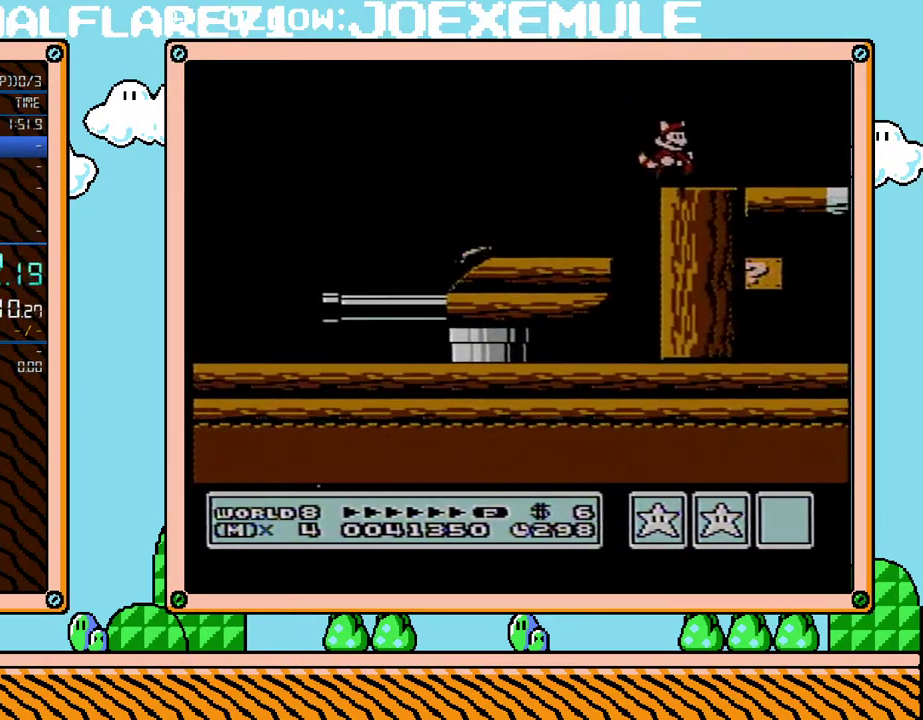
{"buttons": ["B", "DPAD_RIGHT"], "events": []}
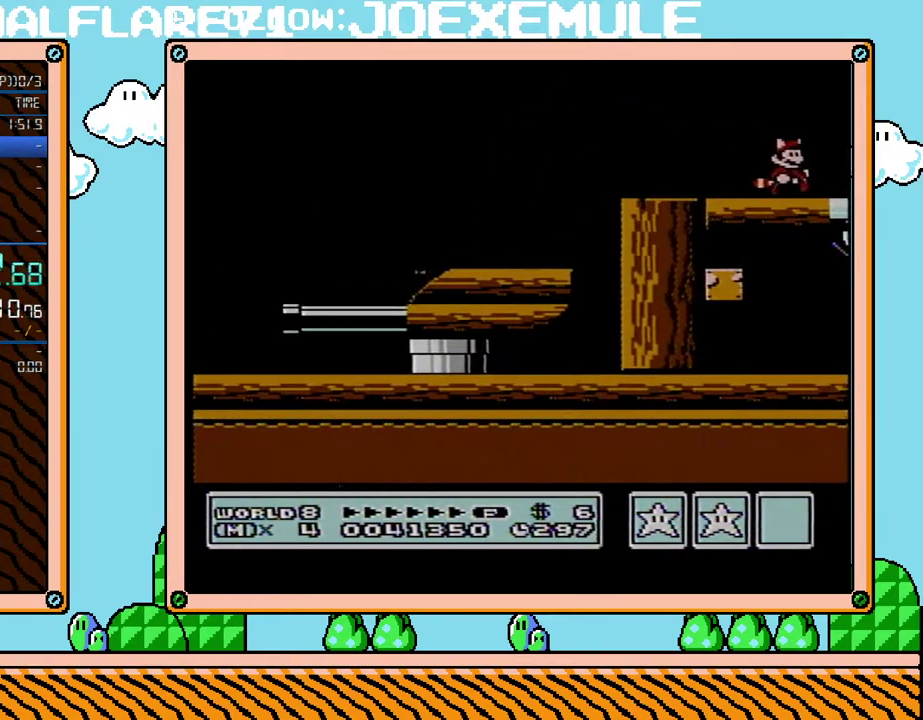
{"buttons": ["B", "DPAD_RIGHT"], "events": []}
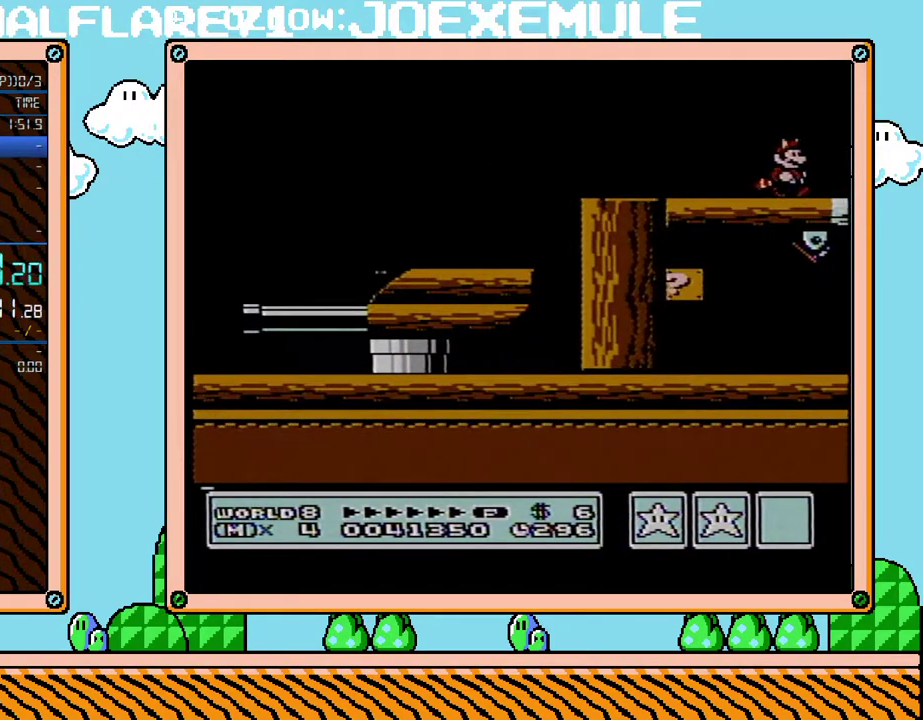
{"buttons": ["B", "DPAD_RIGHT"], "events": []}
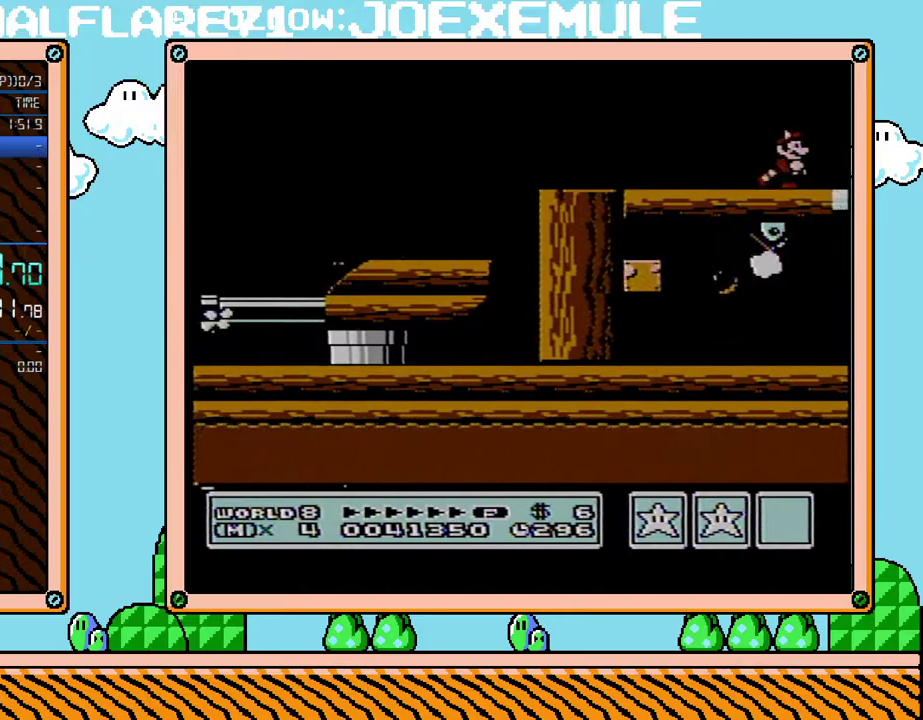
{"buttons": ["B", "DPAD_RIGHT"], "events": []}
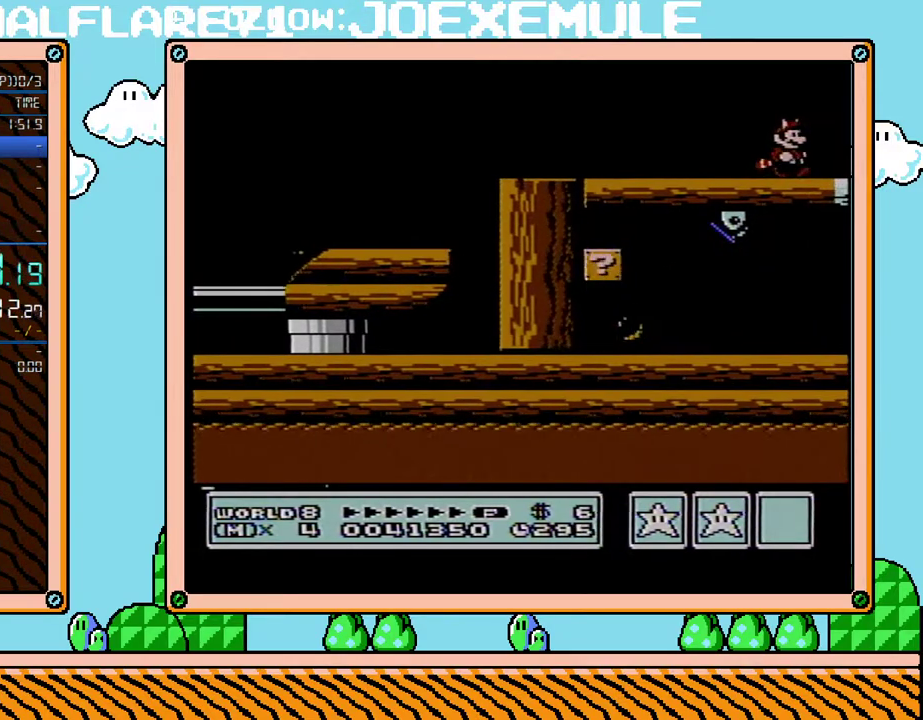
{"buttons": ["B", "DPAD_RIGHT"], "events": []}
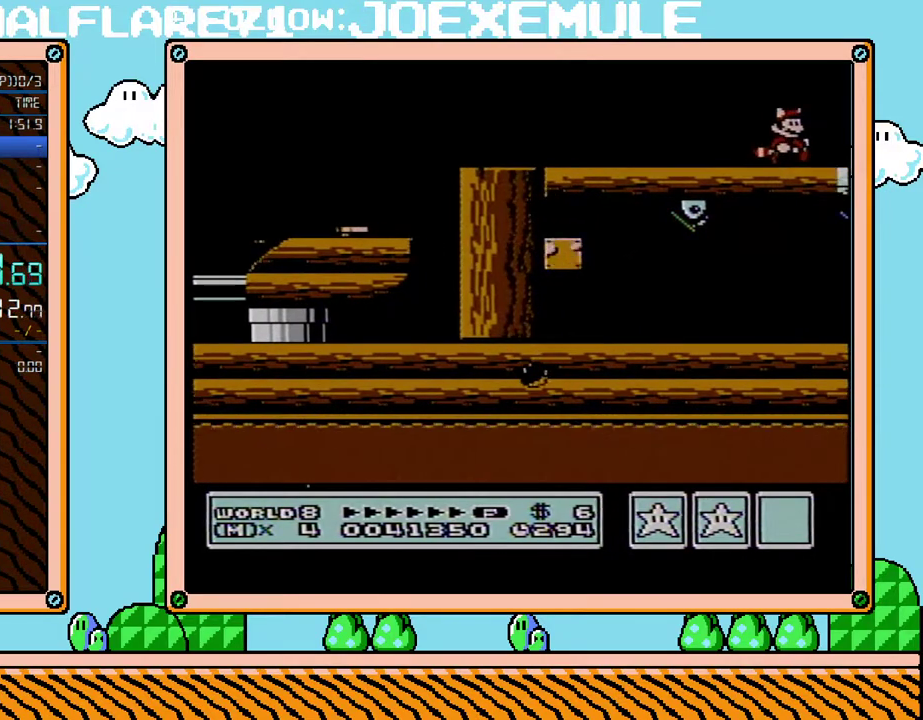
{"buttons": ["B", "DPAD_RIGHT"], "events": []}
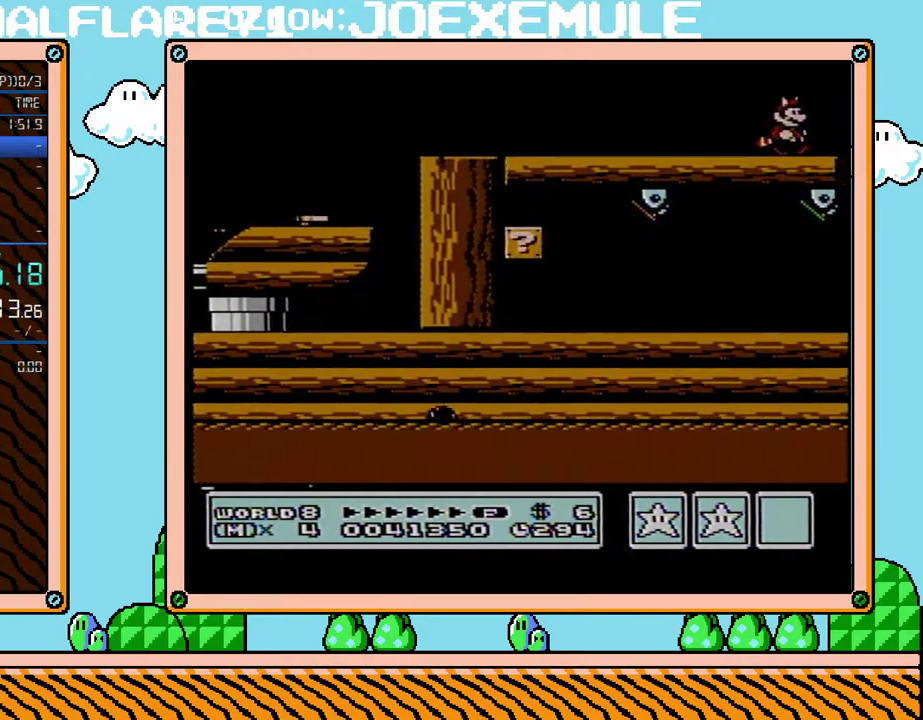
{"buttons": ["B", "DPAD_RIGHT"], "events": []}
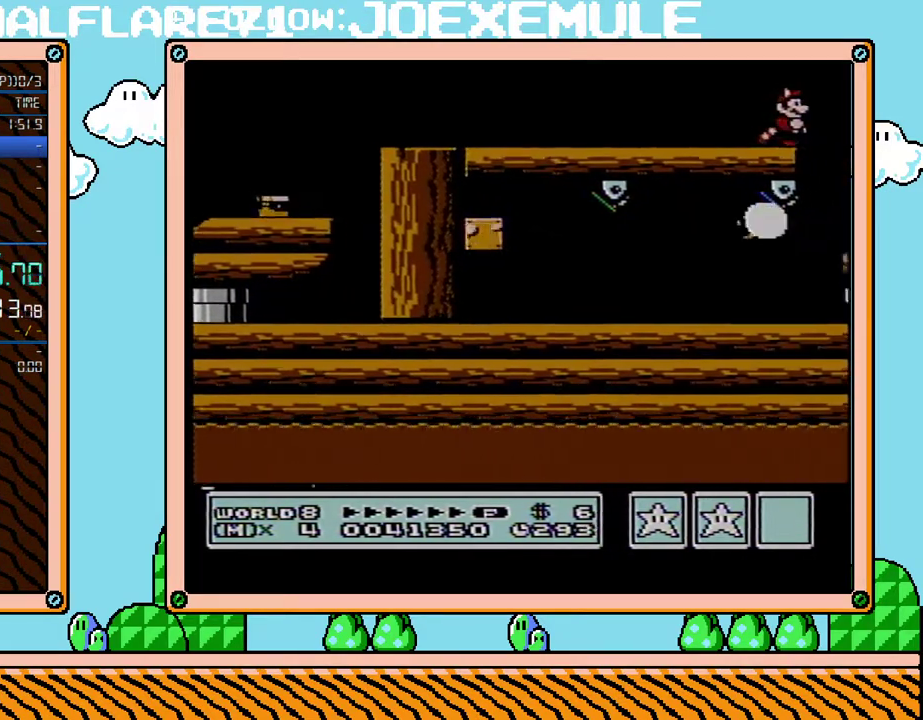
{"buttons": ["B", "DPAD_LEFT"], "events": [[450, "DPAD_RIGHT", "up"], [467, "DPAD_LEFT", "down"]]}
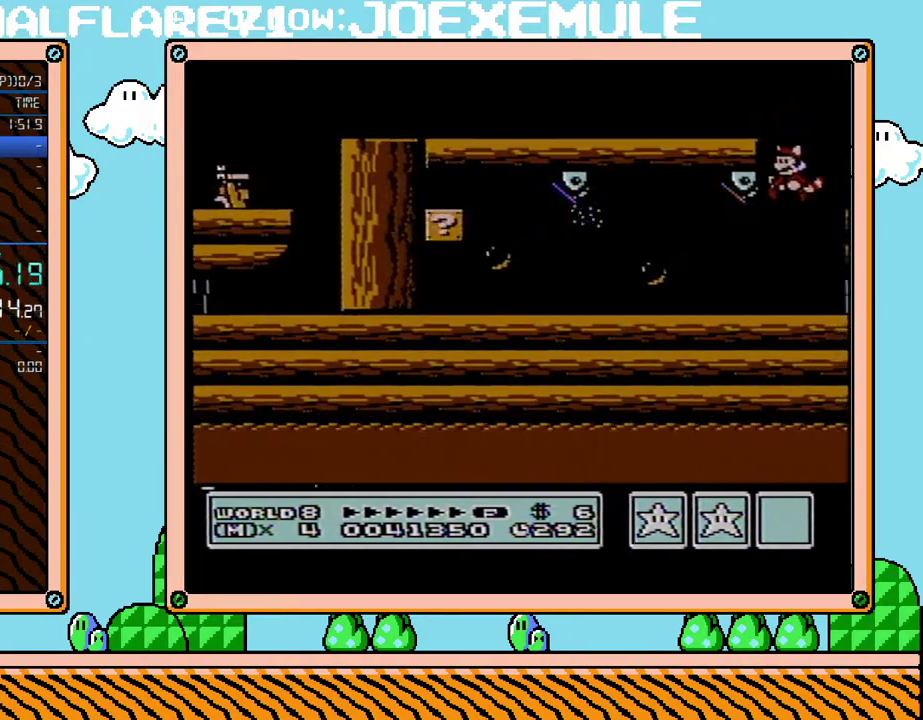
{"buttons": ["B", "DPAD_LEFT"], "events": []}
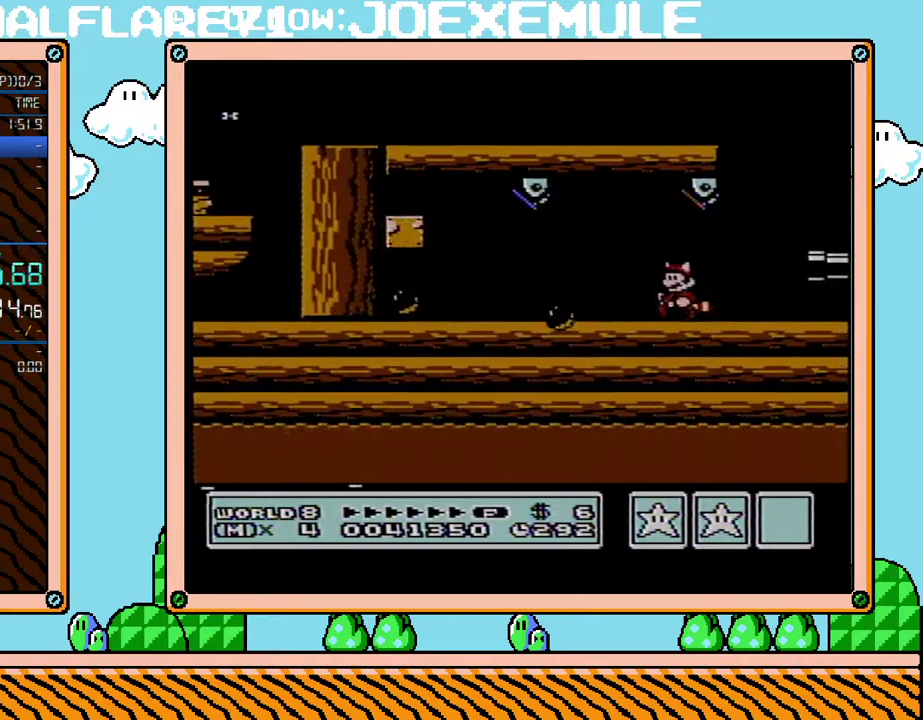
{"buttons": ["B", "DPAD_LEFT"], "events": []}
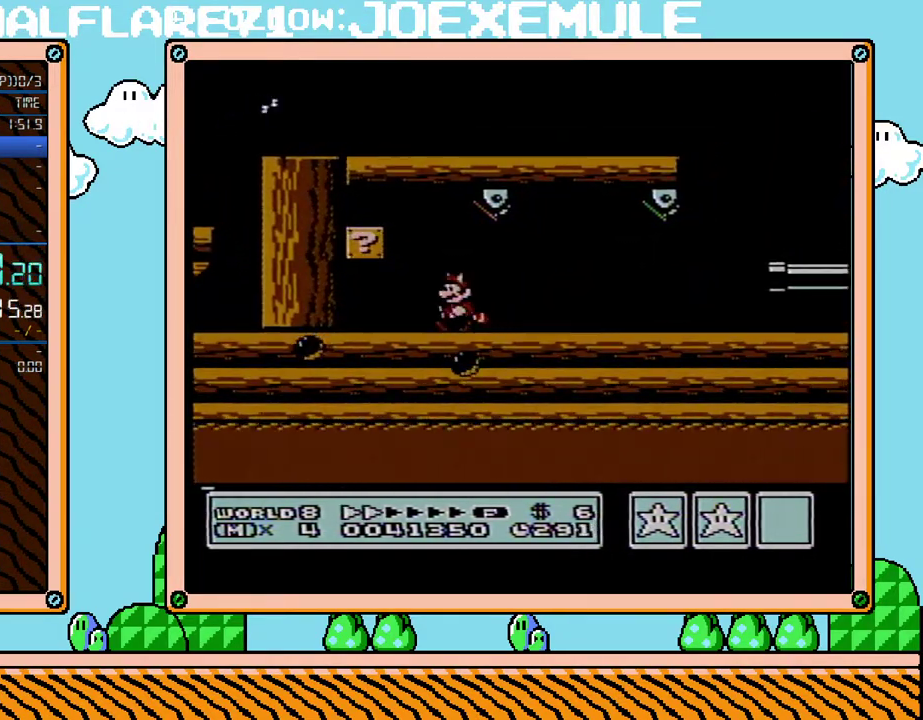
{"buttons": ["B", "DPAD_RIGHT"], "events": [[317, "A", "down"], [317, "DPAD_LEFT", "up"], [350, "DPAD_RIGHT", "down"], [450, "A", "up"]]}
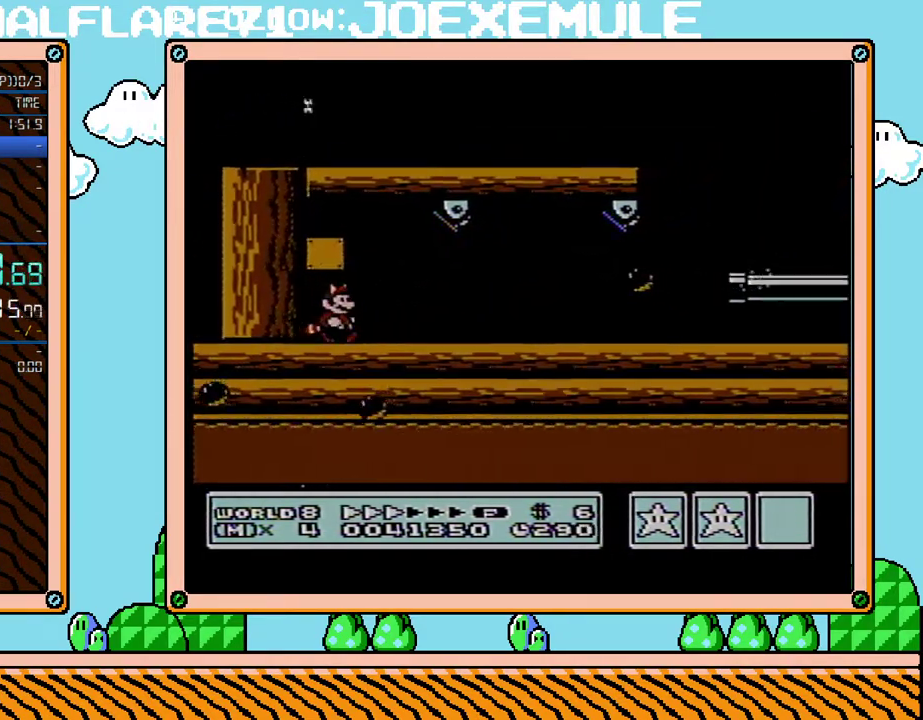
{"buttons": ["B", "DPAD_LEFT"], "events": [[417, "DPAD_RIGHT", "up"], [450, "DPAD_LEFT", "down"]]}
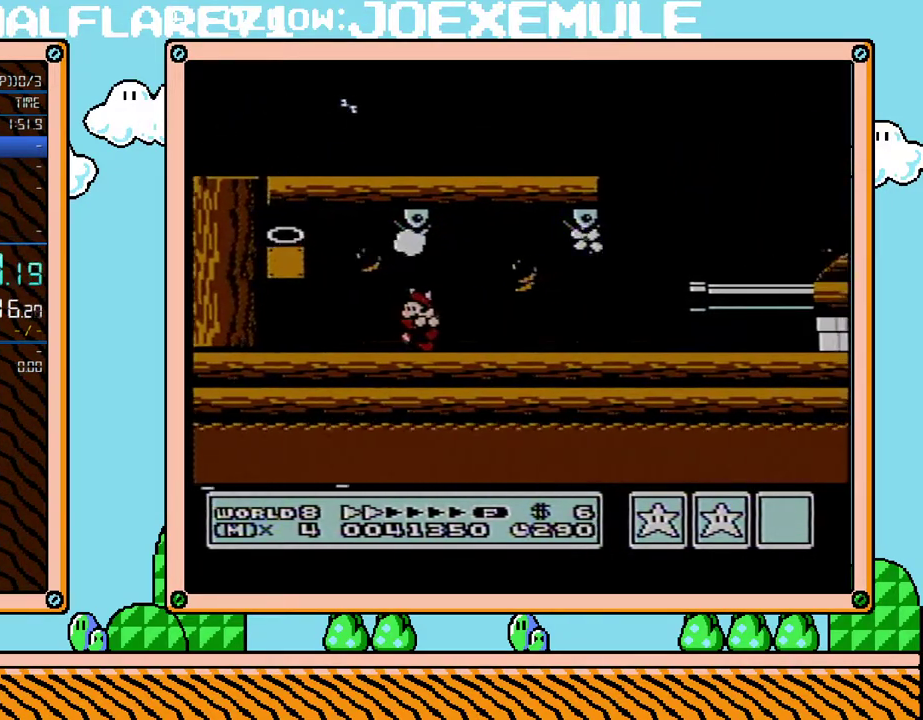
{"buttons": ["B", "DPAD_LEFT"], "events": []}
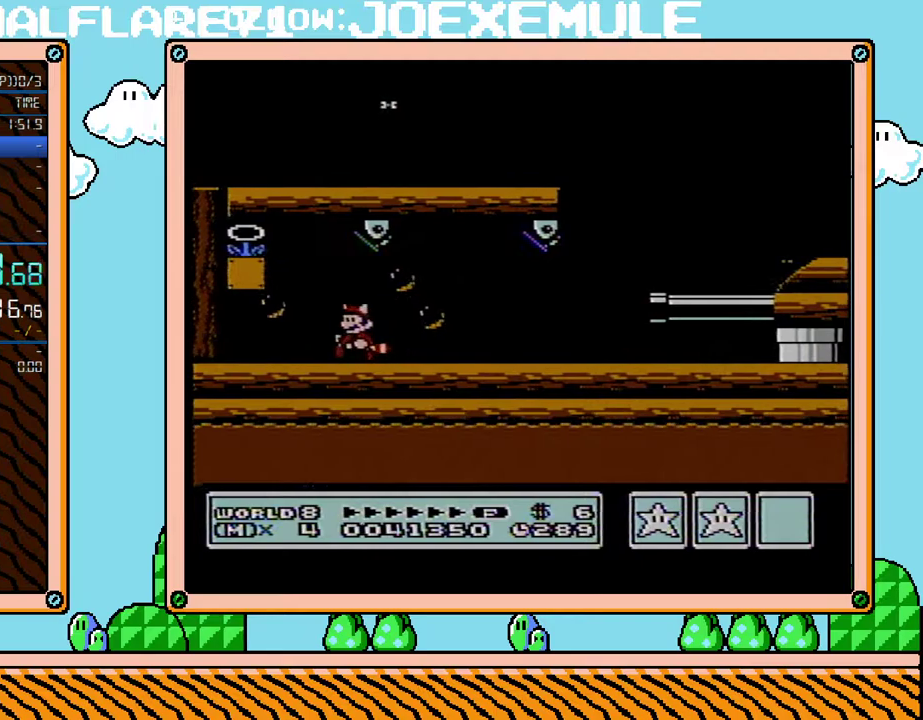
{"buttons": ["B", "DPAD_DOWN"], "events": [[100, "DPAD_DOWN", "down"], [133, "DPAD_LEFT", "up"], [167, "A", "down"], [417, "A", "up"]]}
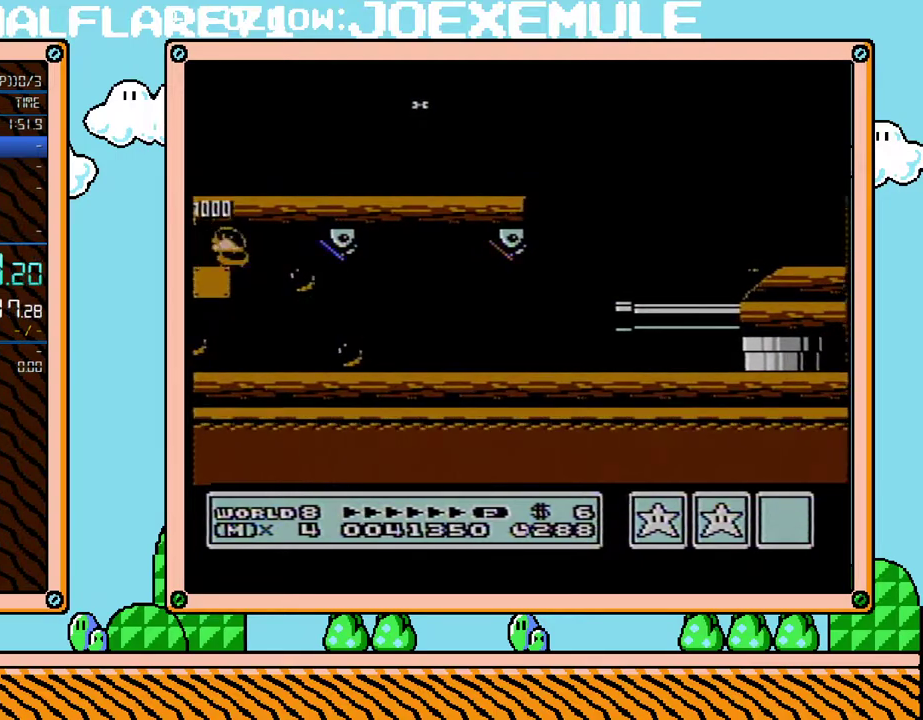
{"buttons": ["B", "DPAD_DOWN"], "events": []}
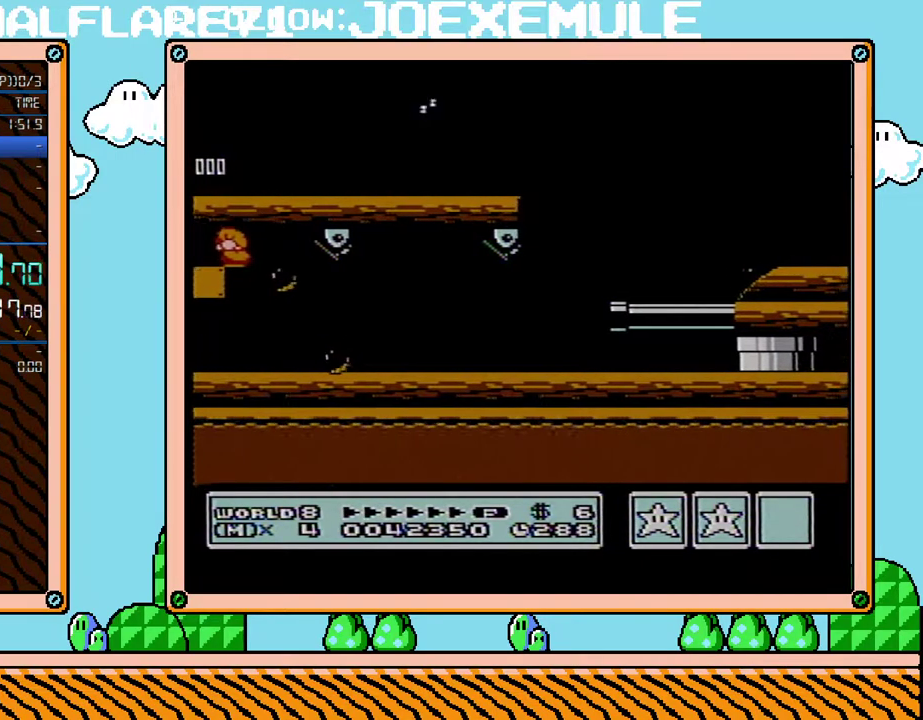
{"buttons": ["B", "DPAD_RIGHT"], "events": [[217, "DPAD_RIGHT", "down"], [283, "DPAD_DOWN", "up"]]}
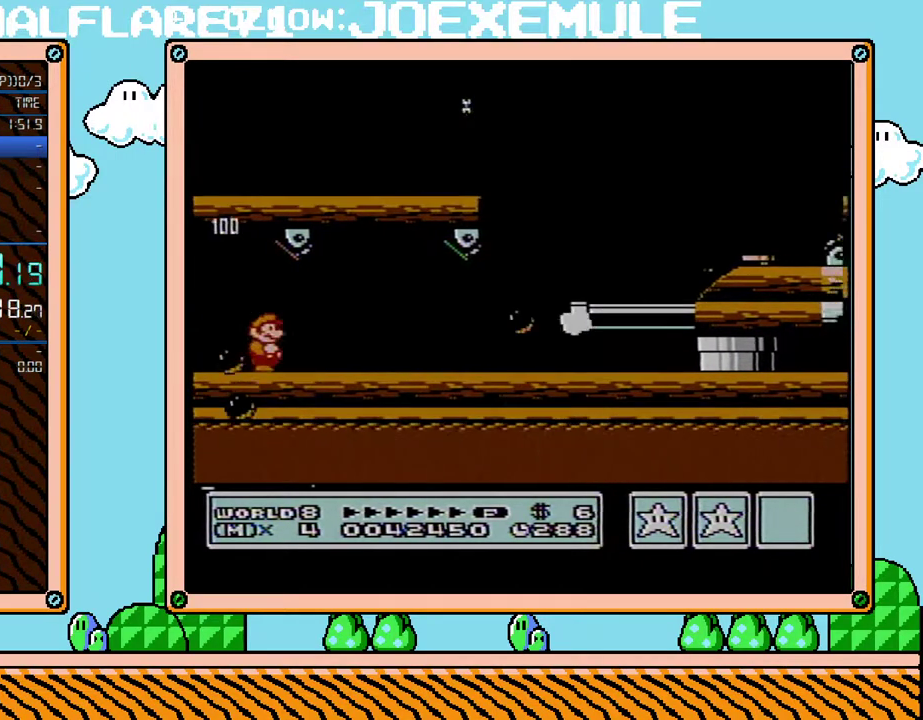
{"buttons": ["B", "DPAD_DOWN"], "events": [[283, "DPAD_UP", "down"], [383, "DPAD_UP", "up"], [417, "DPAD_DOWN", "down"], [417, "DPAD_RIGHT", "up"]]}
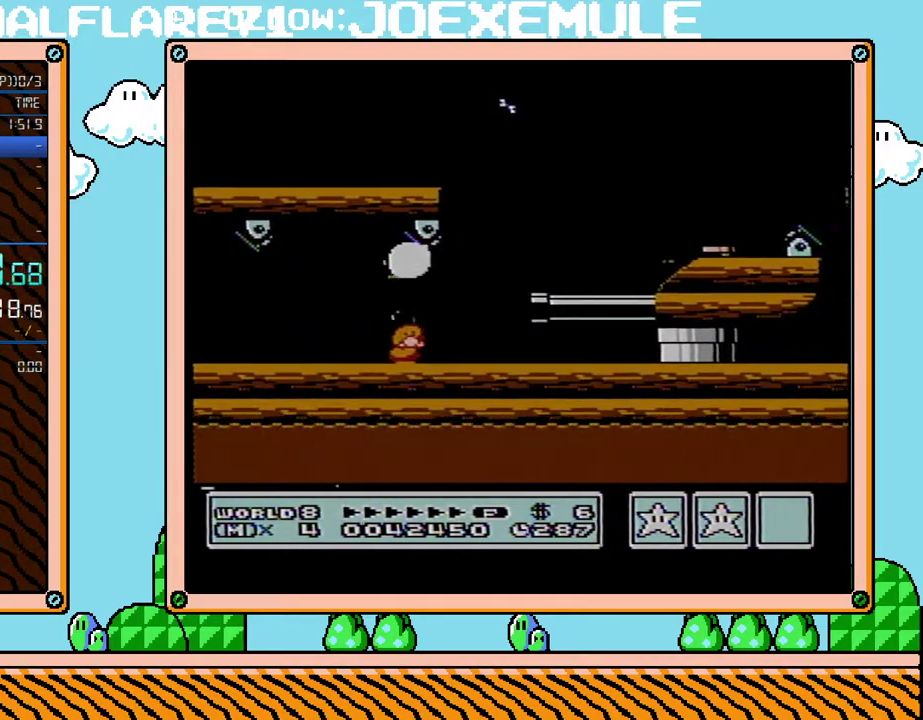
{"buttons": ["B", "DPAD_RIGHT"], "events": [[167, "A", "down"], [250, "DPAD_DOWN", "up"], [250, "DPAD_RIGHT", "down"], [283, "A", "up"]]}
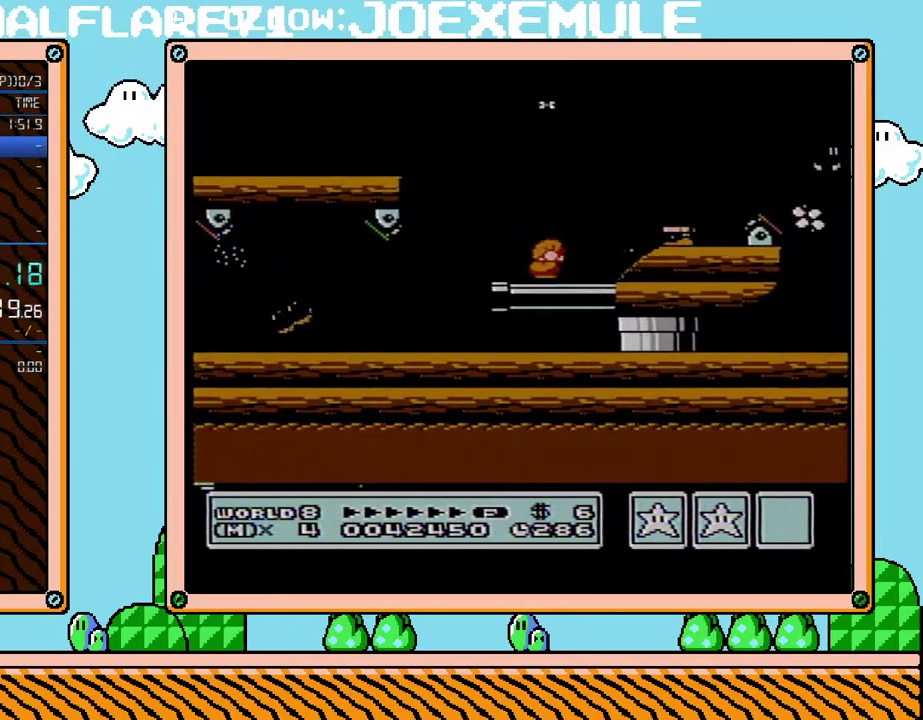
{"buttons": [], "events": [[100, "B", "up"], [200, "DPAD_RIGHT", "up"], [217, "B", "down"], [283, "B", "up"], [383, "B", "down"], [467, "B", "up"]]}
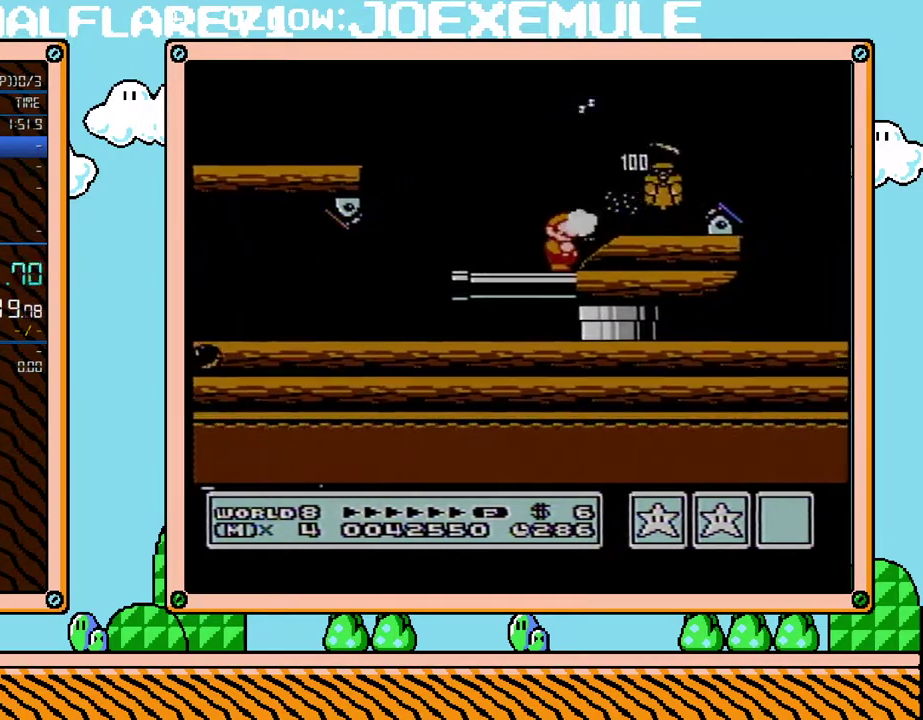
{"buttons": ["B", "DPAD_RIGHT"], "events": [[33, "B", "down"], [133, "A", "down"], [183, "DPAD_RIGHT", "down"], [217, "A", "up"]]}
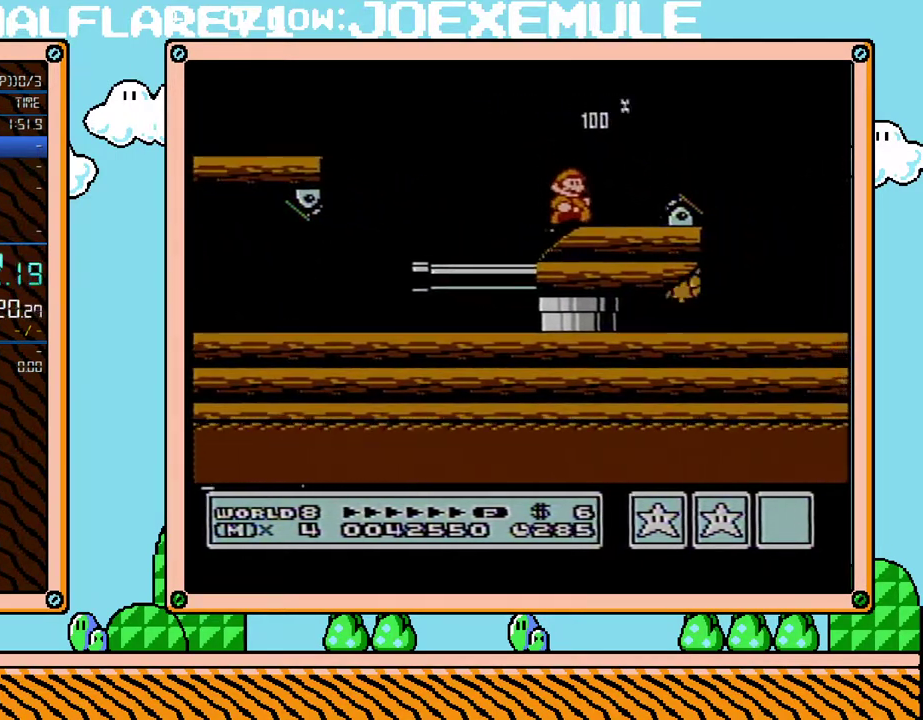
{"buttons": ["B"], "events": [[217, "DPAD_RIGHT", "up"], [250, "B", "up"], [250, "DPAD_LEFT", "down"], [417, "DPAD_LEFT", "up"], [467, "B", "down"]]}
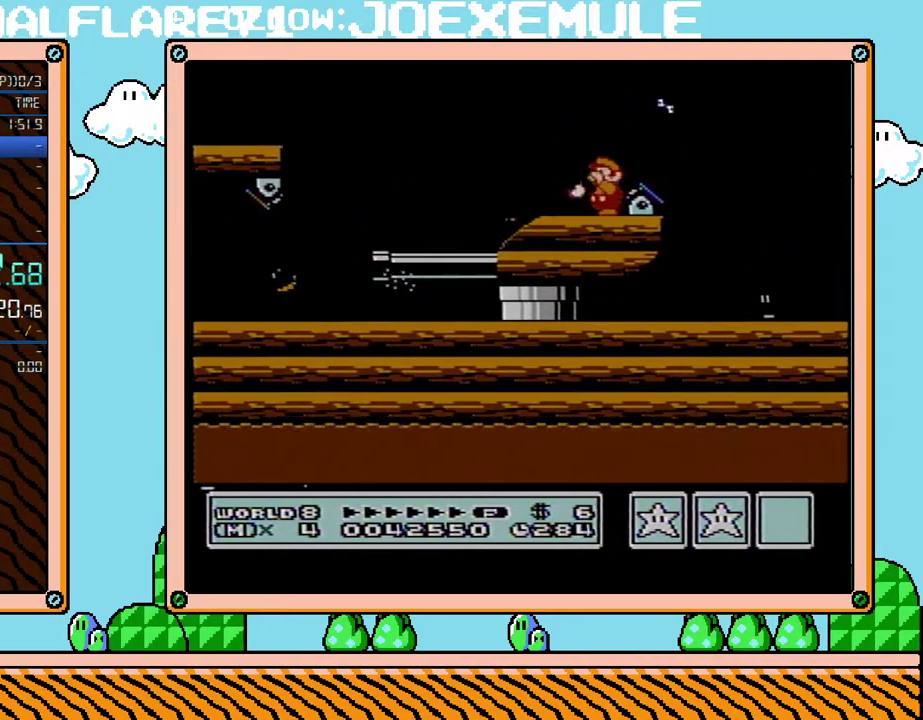
{"buttons": [], "events": [[133, "B", "up"], [283, "B", "down"], [500, "B", "up"]]}
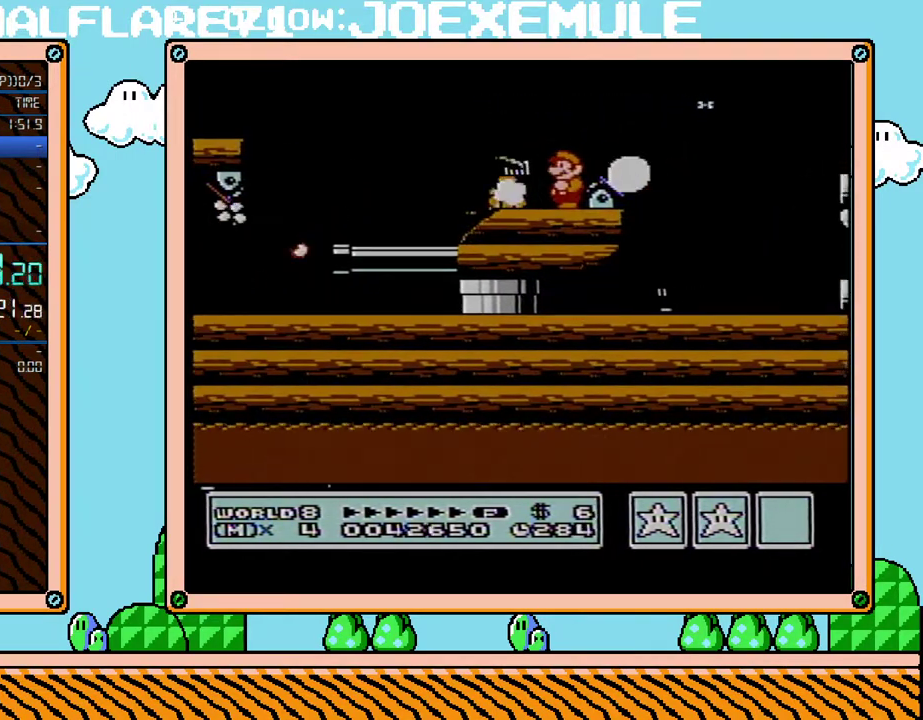
{"buttons": ["B", "DPAD_RIGHT"], "events": [[250, "A", "down"], [283, "B", "down"], [317, "A", "up"], [417, "DPAD_RIGHT", "down"]]}
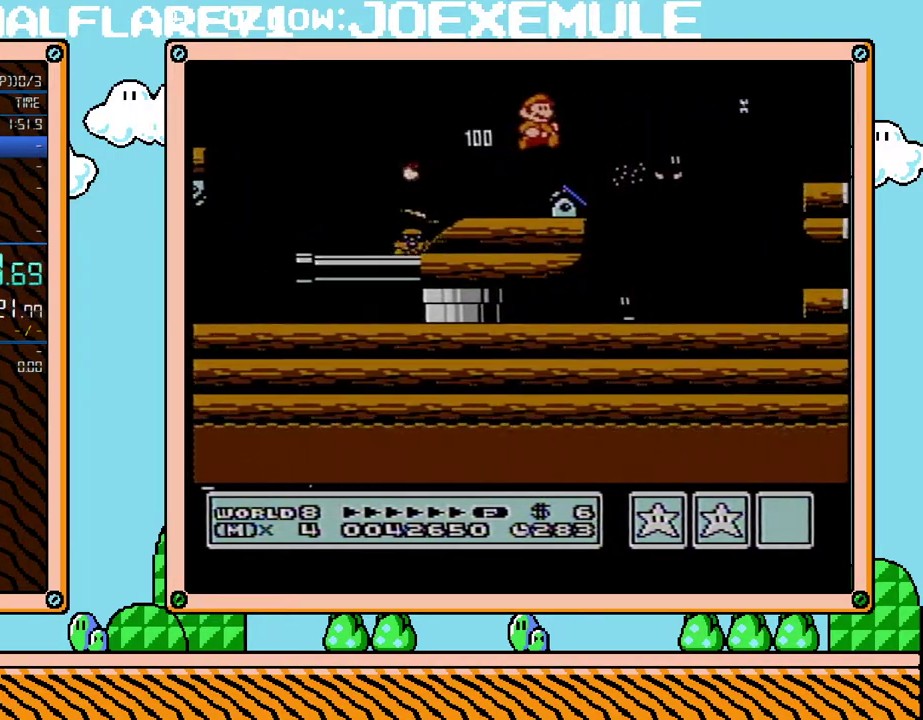
{"buttons": ["B", "DPAD_RIGHT"], "events": [[283, "A", "down"], [500, "A", "up"]]}
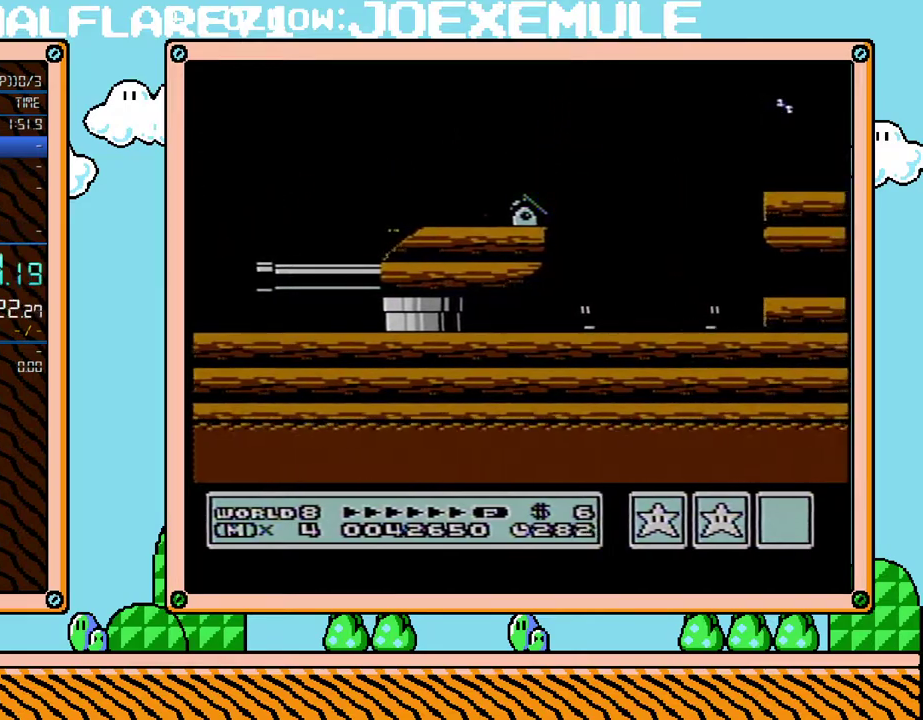
{"buttons": [], "events": [[450, "B", "up"], [500, "DPAD_RIGHT", "up"]]}
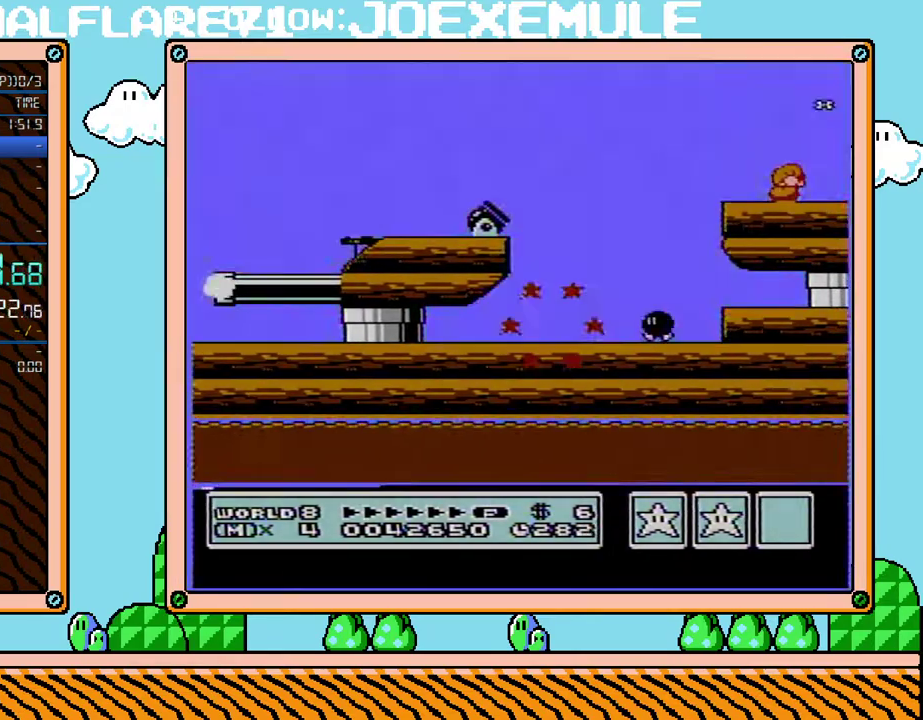
{"buttons": [], "events": [[33, "DPAD_DOWN", "down"], [100, "A", "down"], [183, "A", "up"], [183, "DPAD_DOWN", "up"]]}
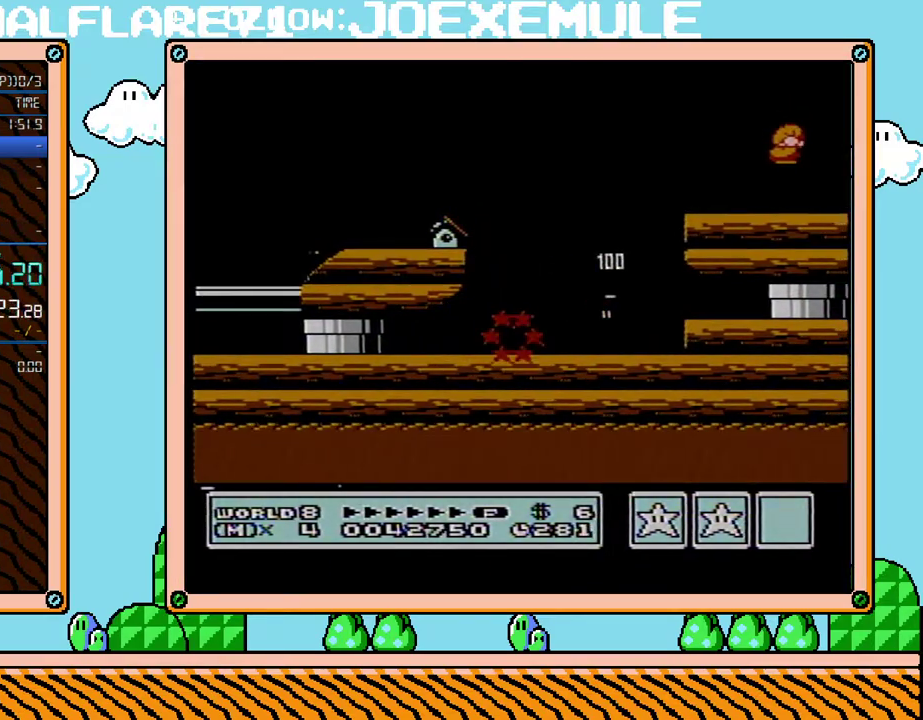
{"buttons": ["DPAD_LEFT"], "events": [[450, "DPAD_LEFT", "down"]]}
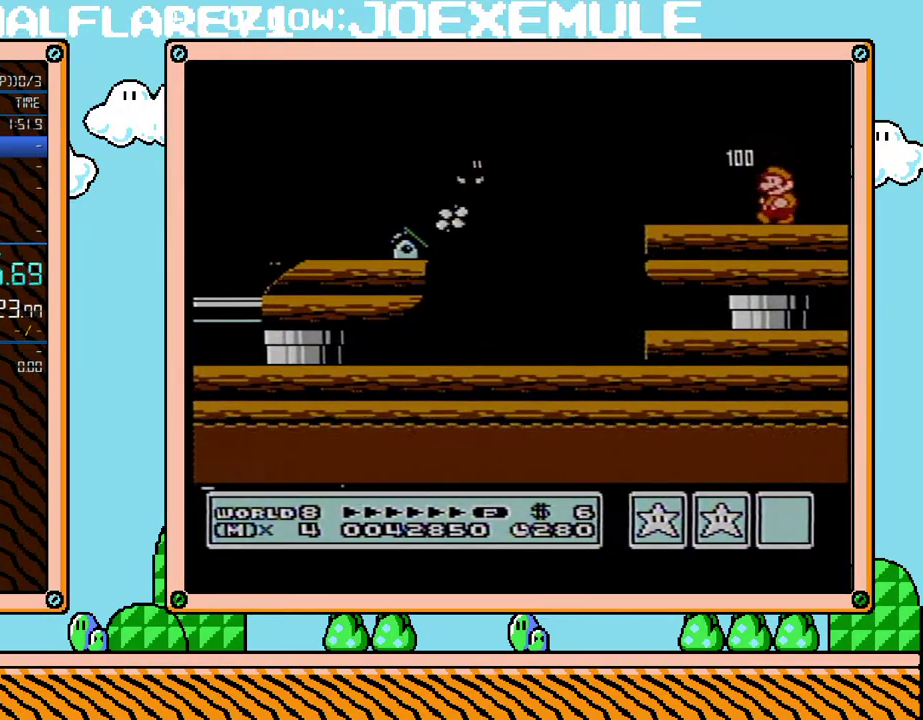
{"buttons": [], "events": [[217, "DPAD_LEFT", "up"]]}